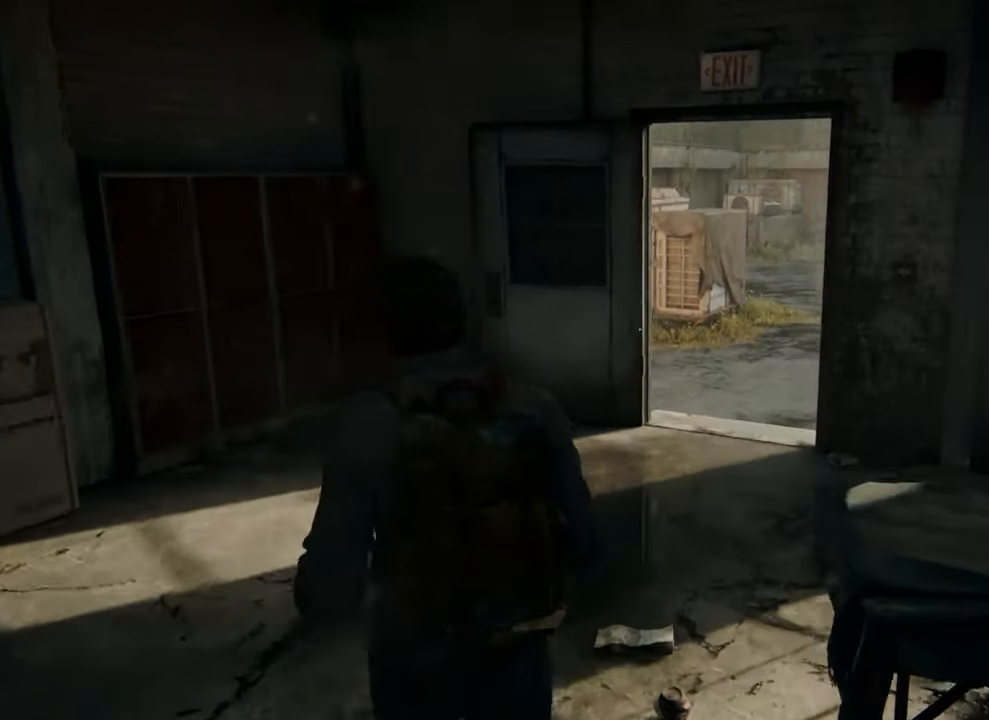
Gameplay with a controller (PlayStation layout); each line is a JSON object with the inputs held at the frame after it. "events" lists button and stick changes between this image and that frame as [ms after this image, input, new state], when the widget could be followed in between.
{"buttons": [], "left_stick": "up", "right_stick": "center", "events": [[300, "right_stick", "center"]]}
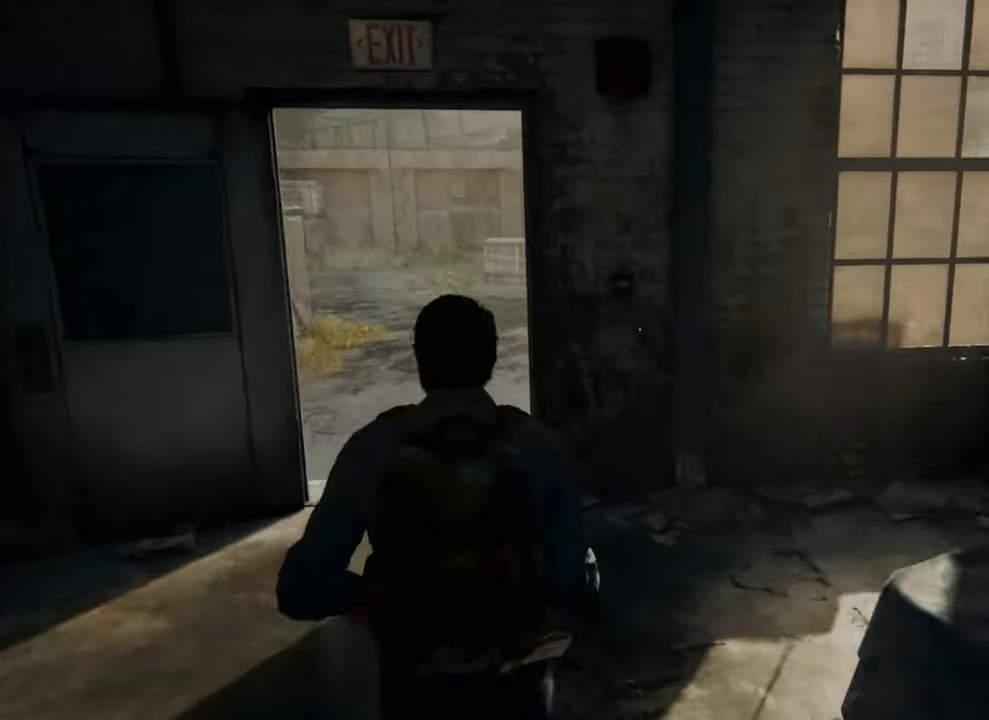
{"buttons": [], "left_stick": "up", "right_stick": "center", "events": []}
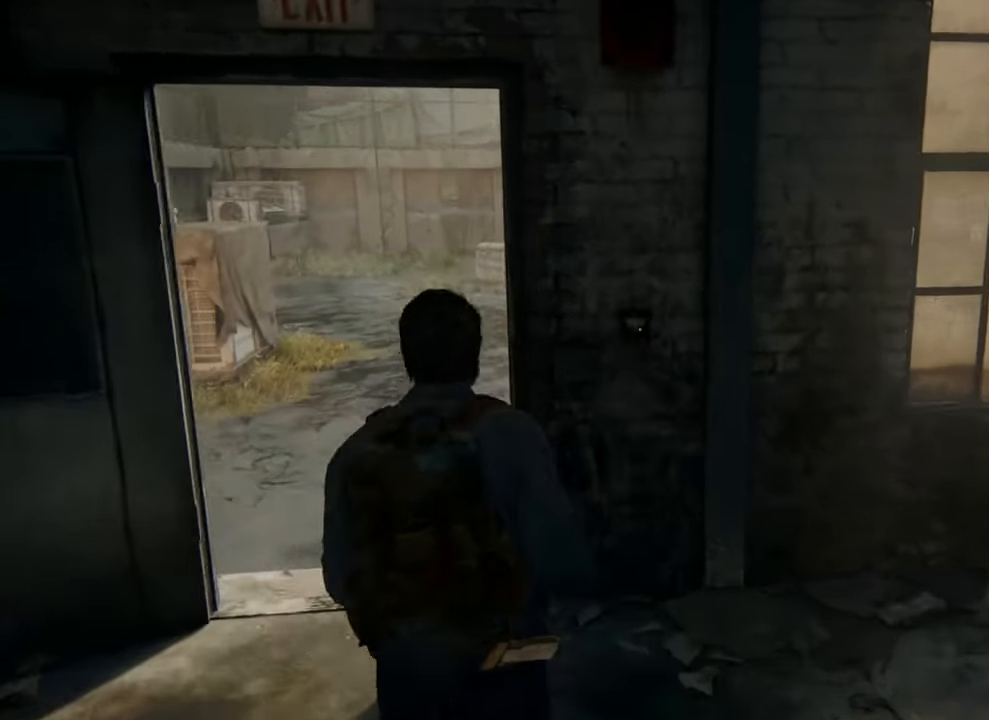
{"buttons": [], "left_stick": "up", "right_stick": "center", "events": []}
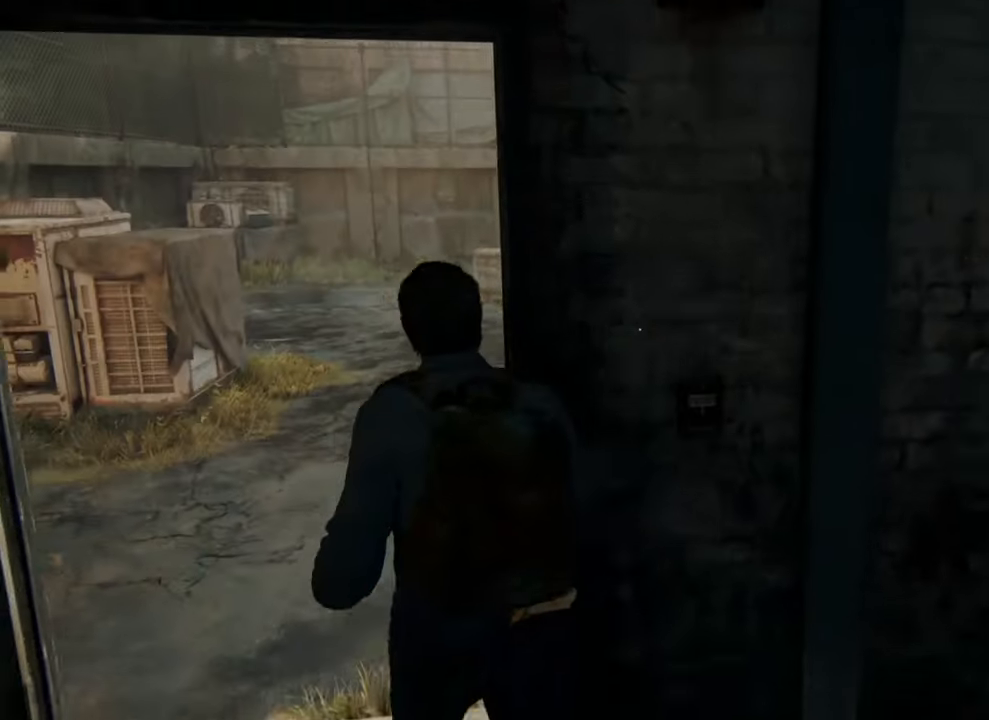
{"buttons": [], "left_stick": "up", "right_stick": "center", "events": []}
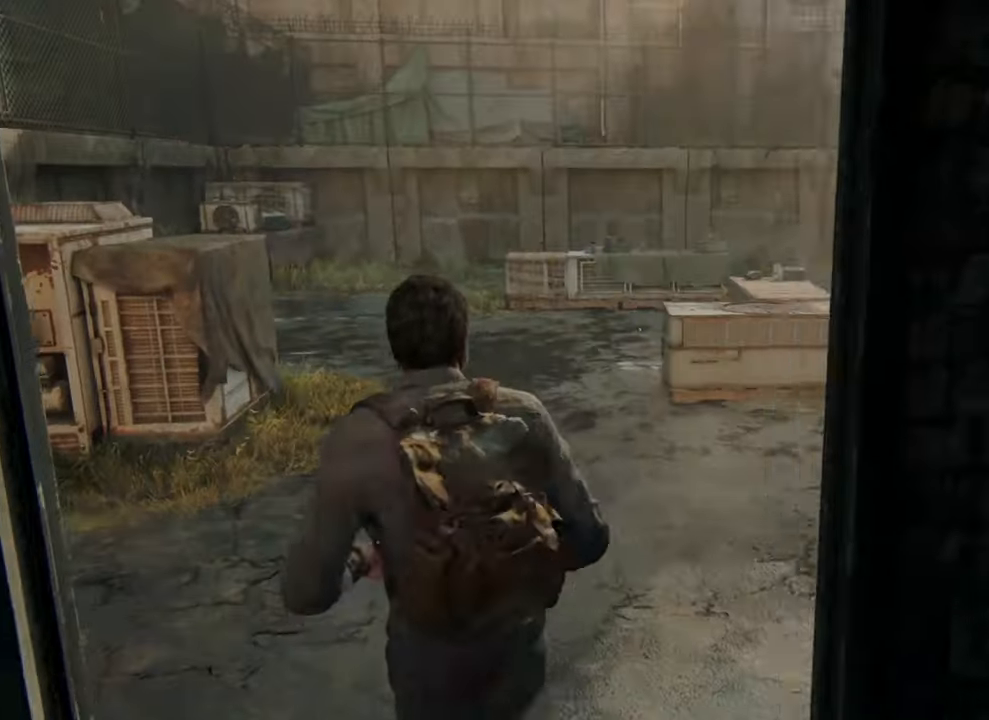
{"buttons": [], "left_stick": "up", "right_stick": "center", "events": []}
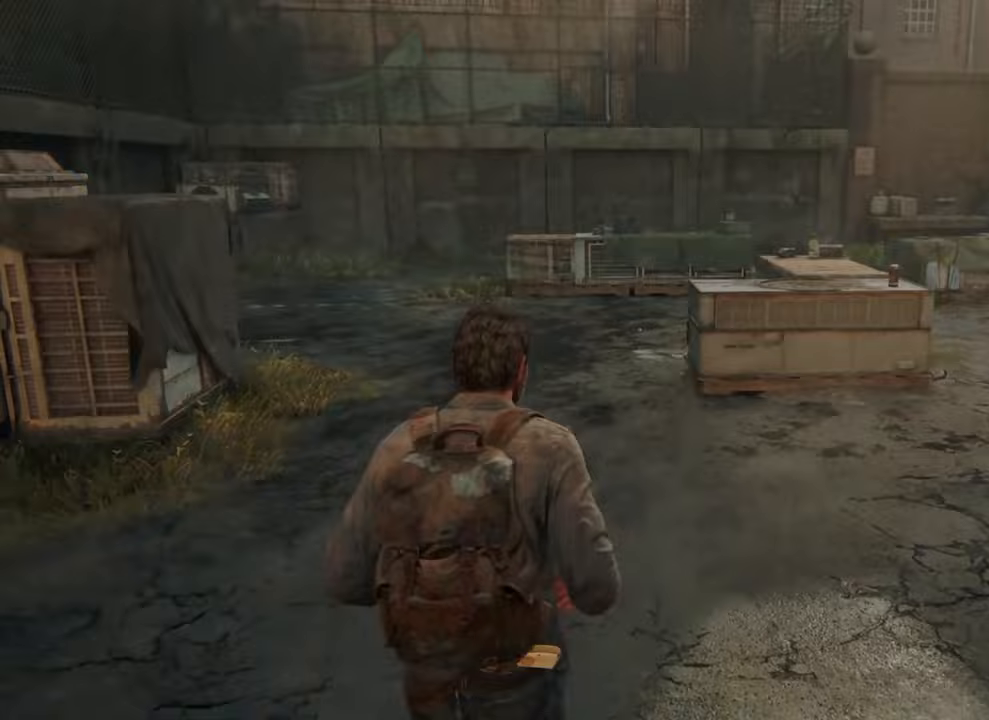
{"buttons": [], "left_stick": "up", "right_stick": "right", "events": [[33, "right_stick", "right"]]}
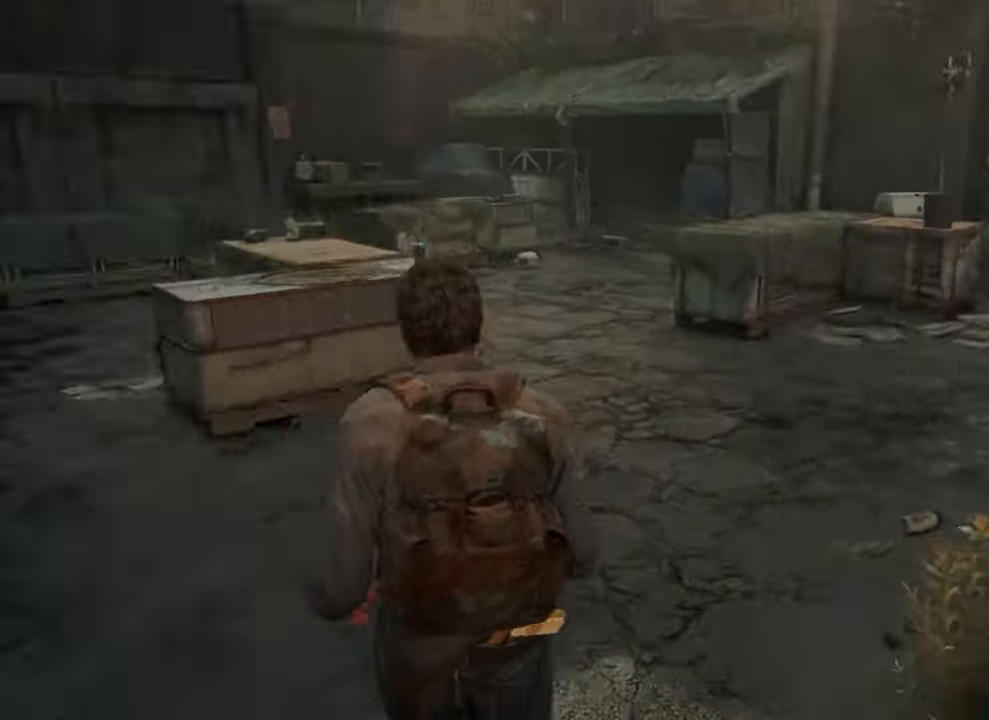
{"buttons": [], "left_stick": "up", "right_stick": "center", "events": [[133, "right_stick", "center"]]}
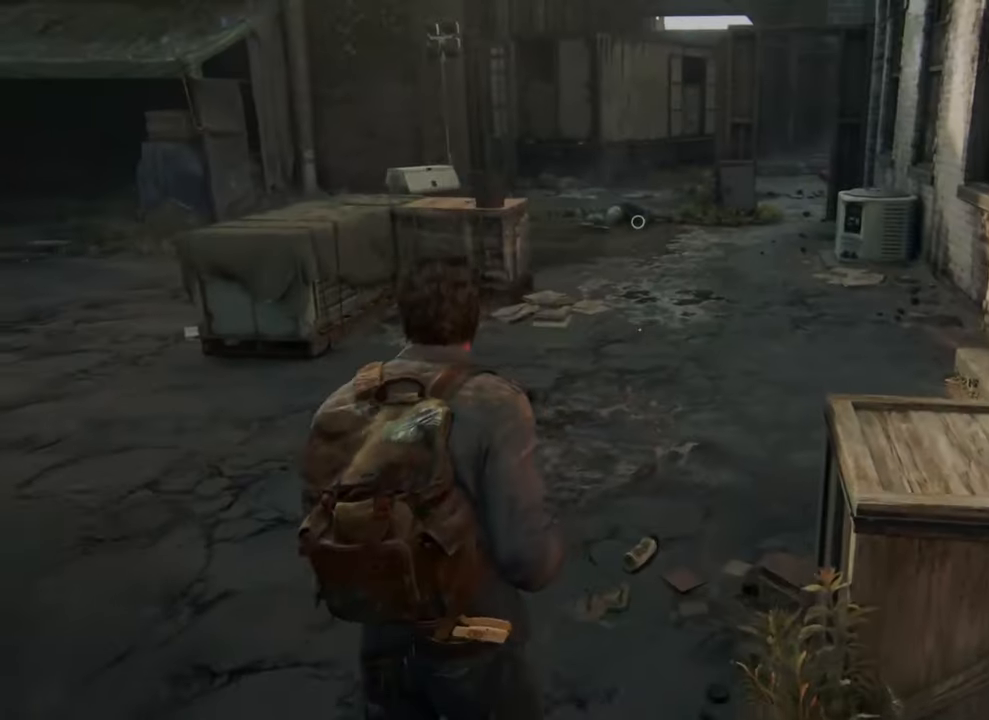
{"buttons": [], "left_stick": "up", "right_stick": "center", "events": []}
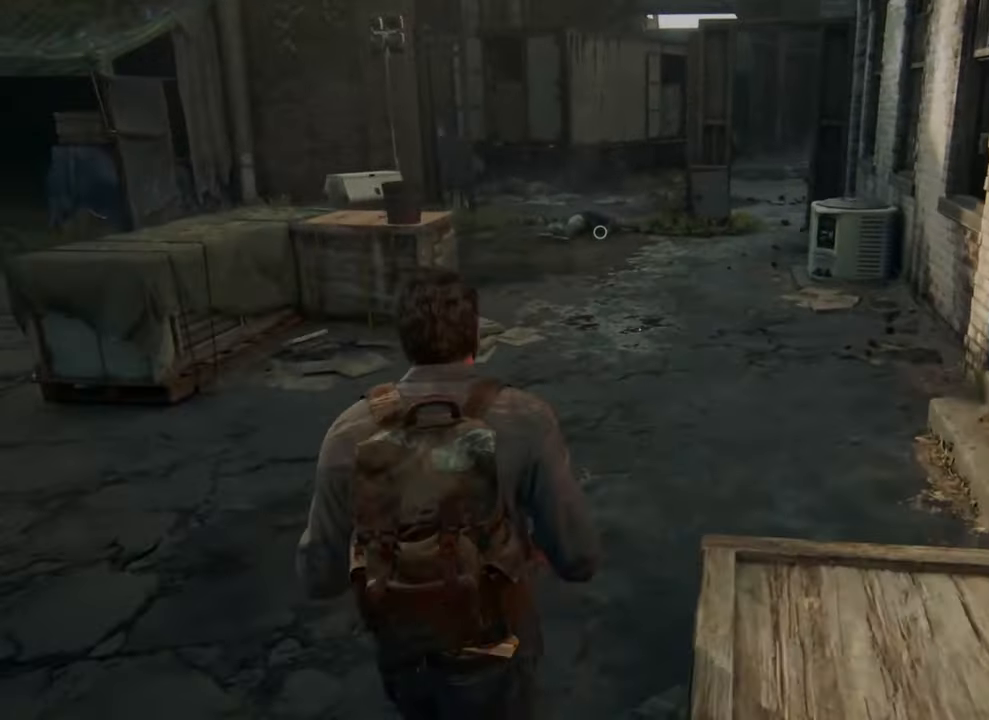
{"buttons": [], "left_stick": "up", "right_stick": "center", "events": []}
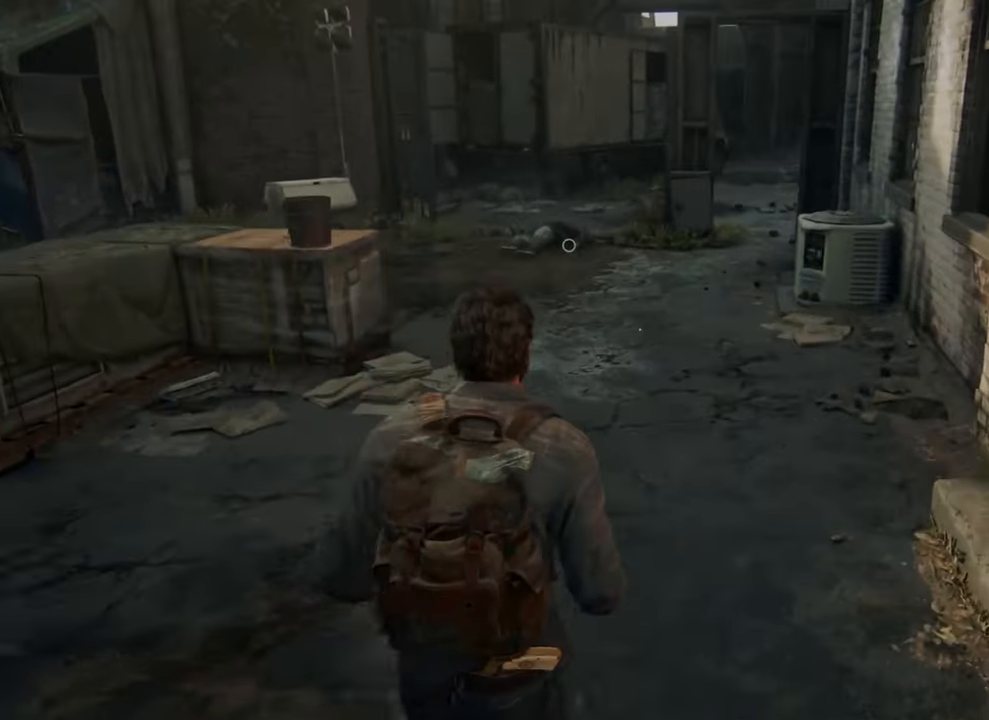
{"buttons": [], "left_stick": "up", "right_stick": "center", "events": []}
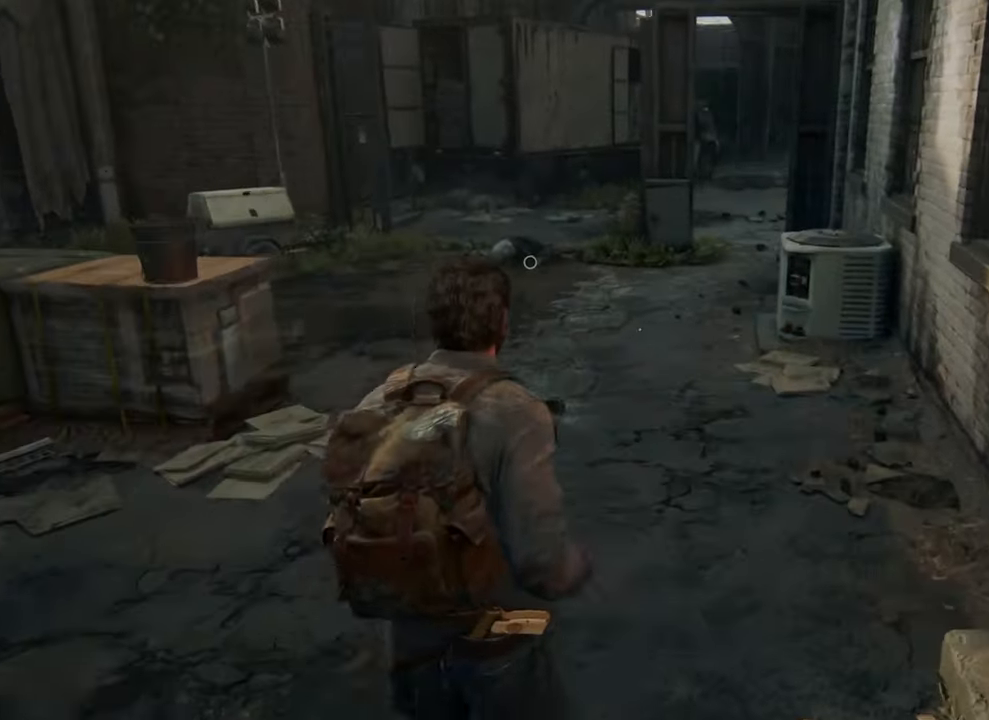
{"buttons": [], "left_stick": "up", "right_stick": "down-left", "events": [[367, "right_stick", "down-left"]]}
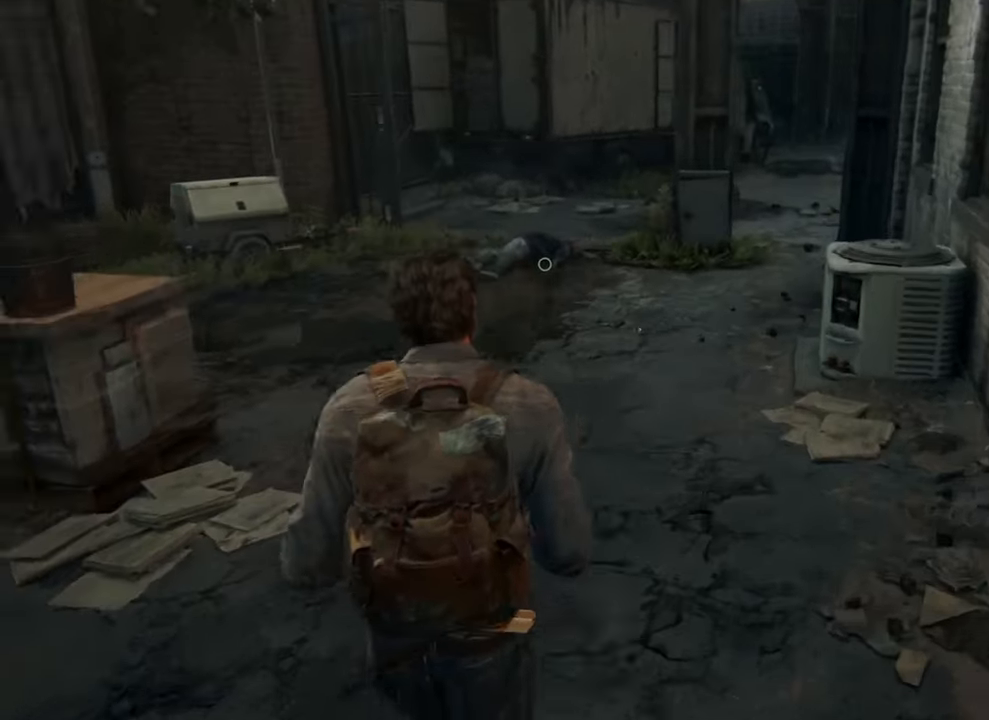
{"buttons": [], "left_stick": "up", "right_stick": "center", "events": [[100, "right_stick", "center"]]}
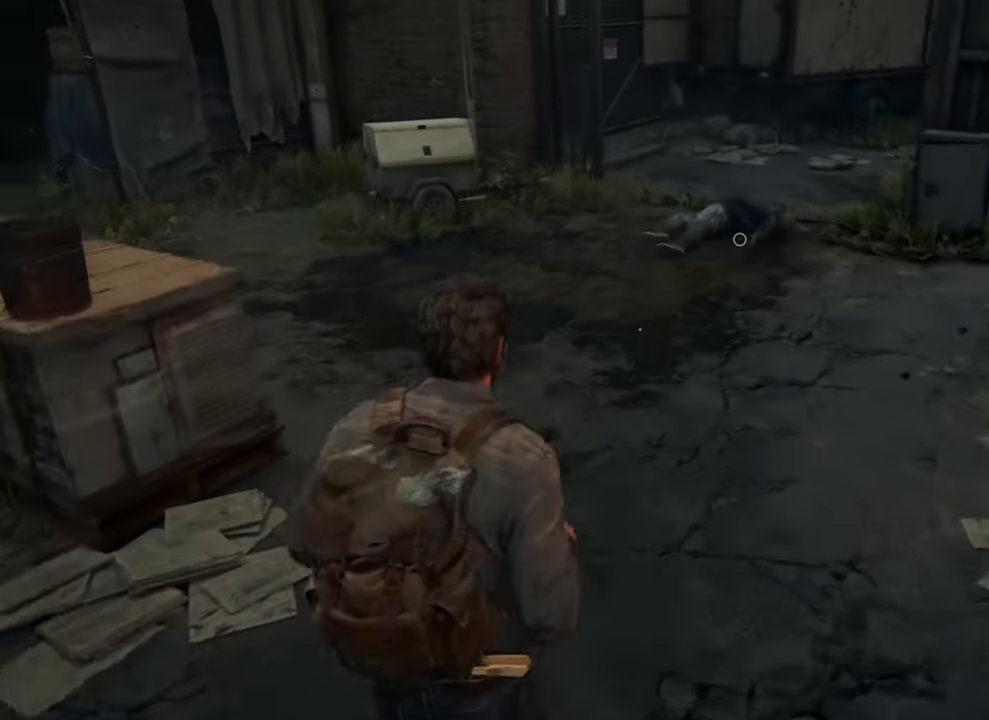
{"buttons": [], "left_stick": "up", "right_stick": "center", "events": []}
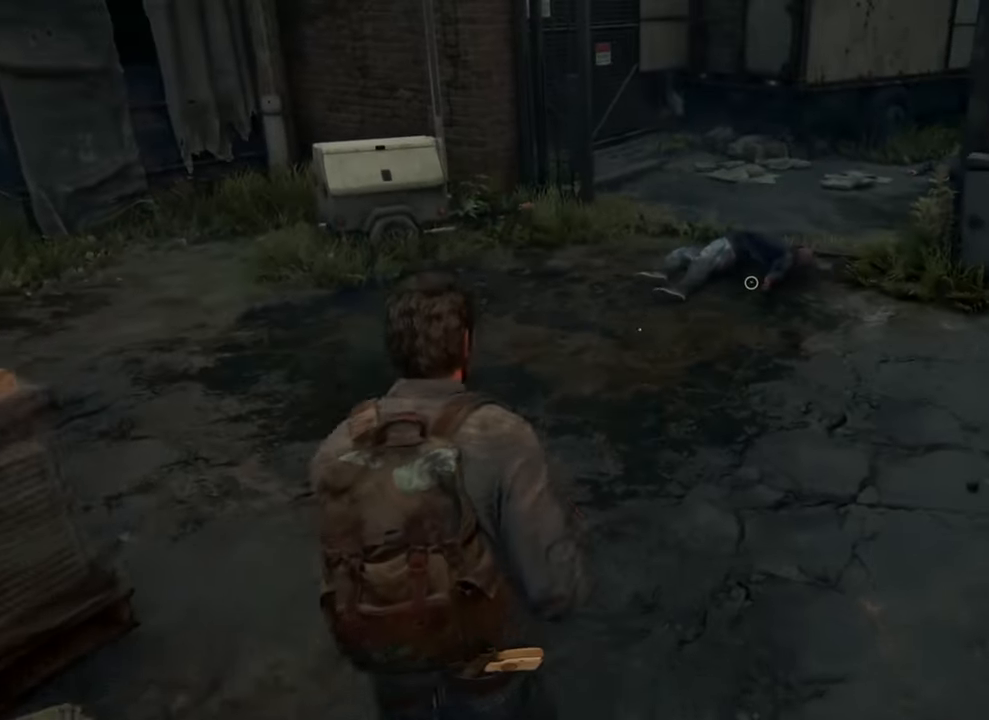
{"buttons": [], "left_stick": "up", "right_stick": "center", "events": []}
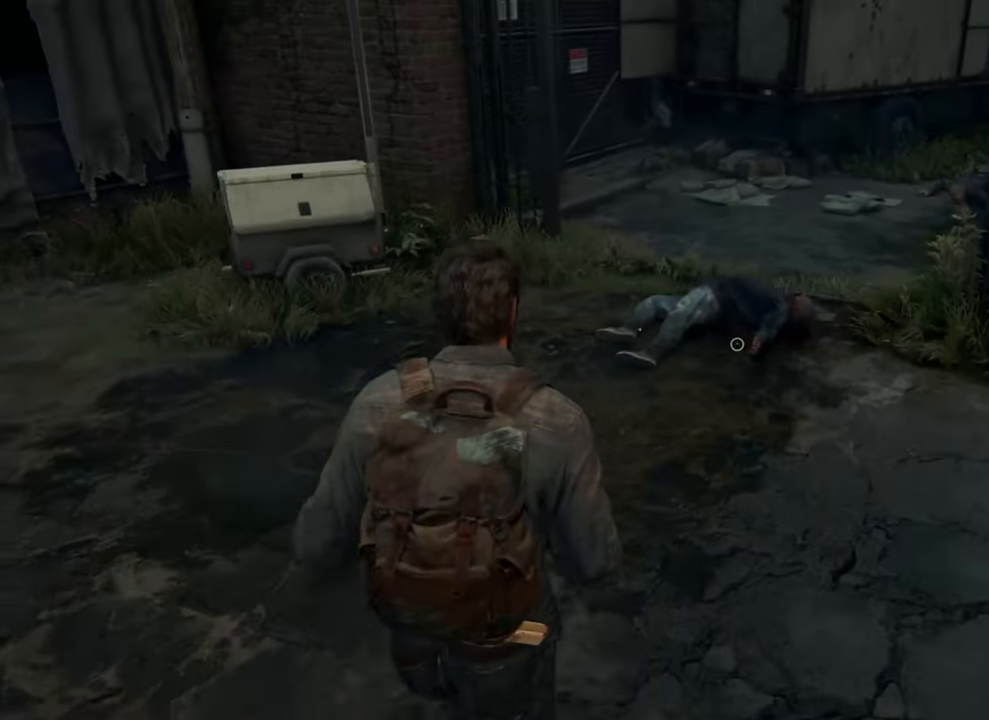
{"buttons": [], "left_stick": "up", "right_stick": "center", "events": []}
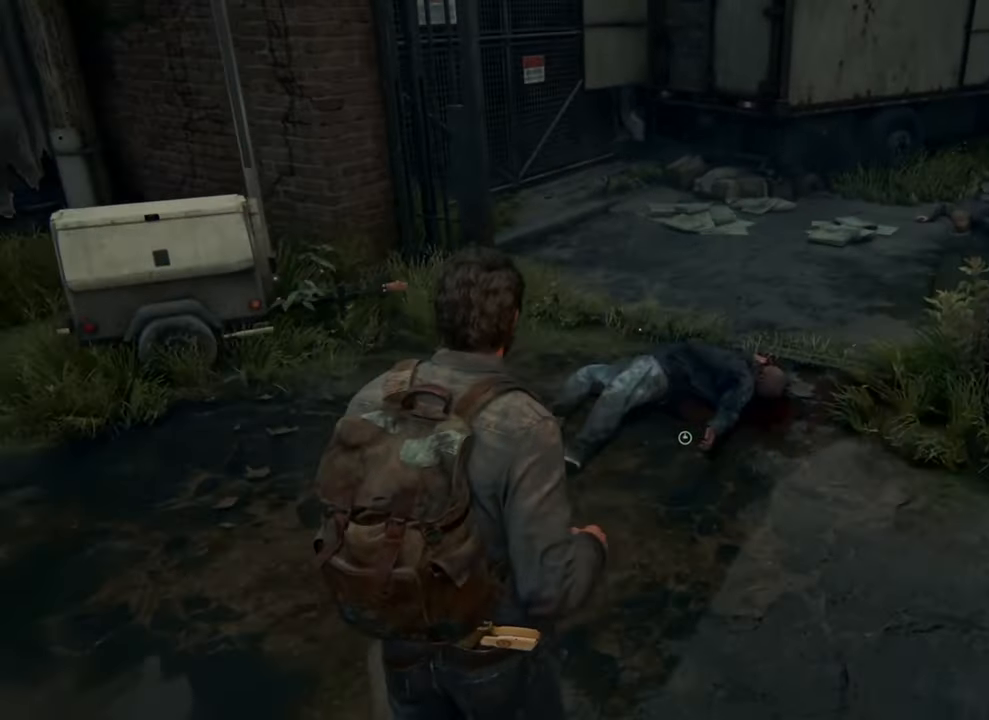
{"buttons": ["TRIANGLE"], "left_stick": "up", "right_stick": "center", "events": [[300, "TRIANGLE", "down"]]}
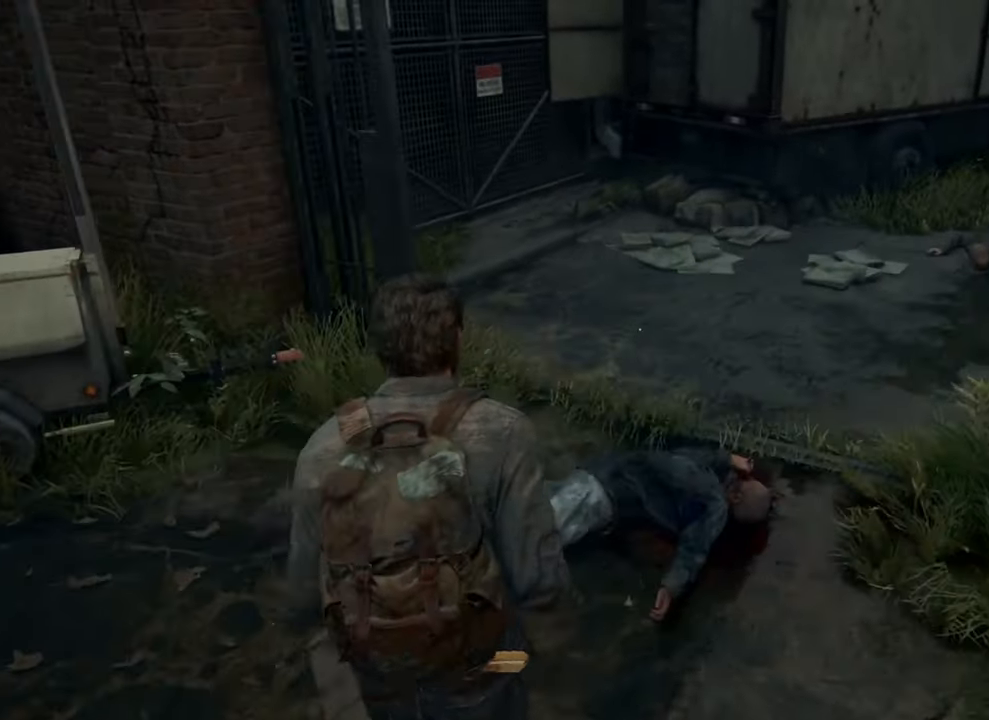
{"buttons": ["TRIANGLE"], "left_stick": "center", "right_stick": "center", "events": [[500, "left_stick", "center"]]}
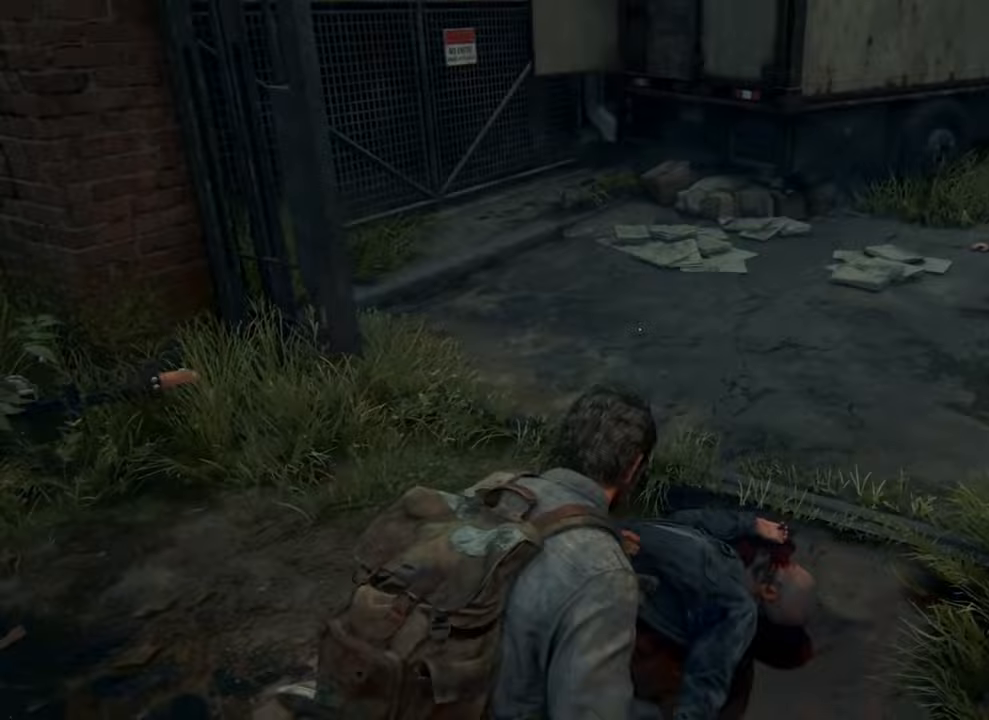
{"buttons": [], "left_stick": "center", "right_stick": "center", "events": [[200, "TRIANGLE", "up"]]}
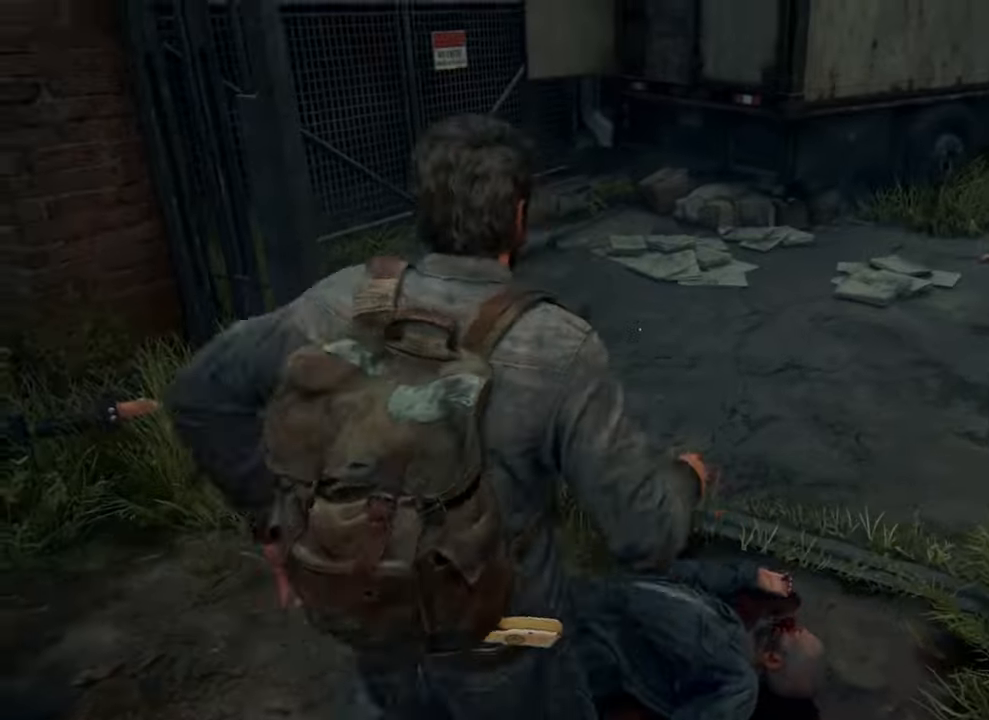
{"buttons": [], "left_stick": "center", "right_stick": "right", "events": [[67, "right_stick", "right"], [100, "left_stick", "down"], [200, "left_stick", "center"], [400, "DPAD_RIGHT", "down"], [467, "DPAD_RIGHT", "up"]]}
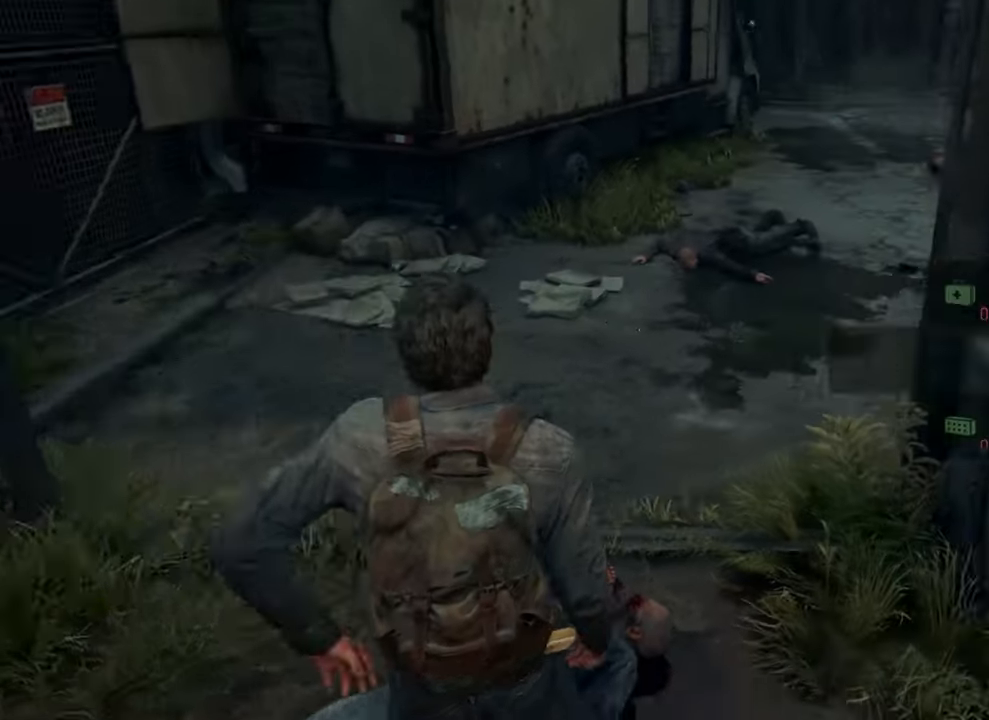
{"buttons": [], "left_stick": "right", "right_stick": "up-right", "events": [[367, "left_stick", "right"], [433, "right_stick", "up-right"]]}
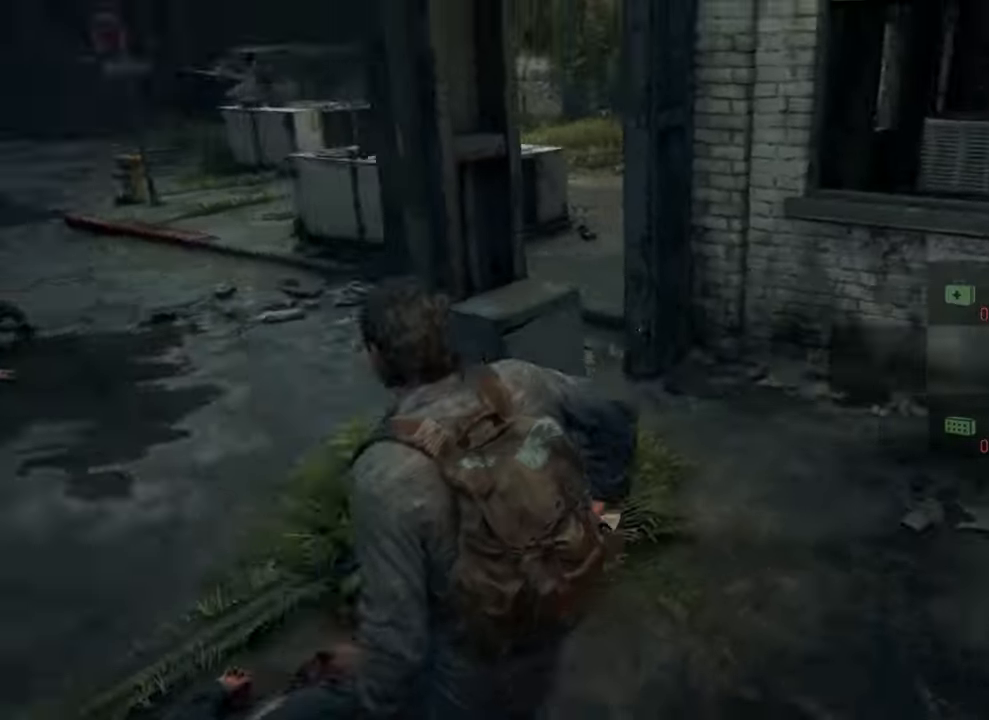
{"buttons": [], "left_stick": "up-right", "right_stick": "center", "events": [[467, "right_stick", "center"], [500, "left_stick", "up-right"]]}
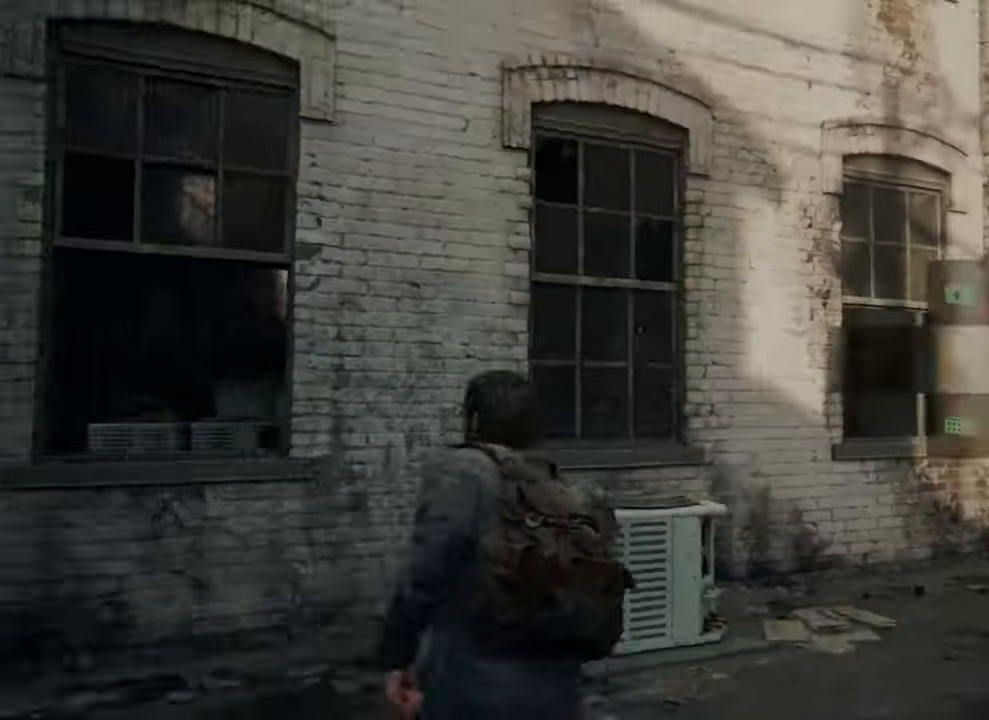
{"buttons": [], "left_stick": "up-right", "right_stick": "center", "events": [[200, "R2", "down"], [400, "R2", "up"]]}
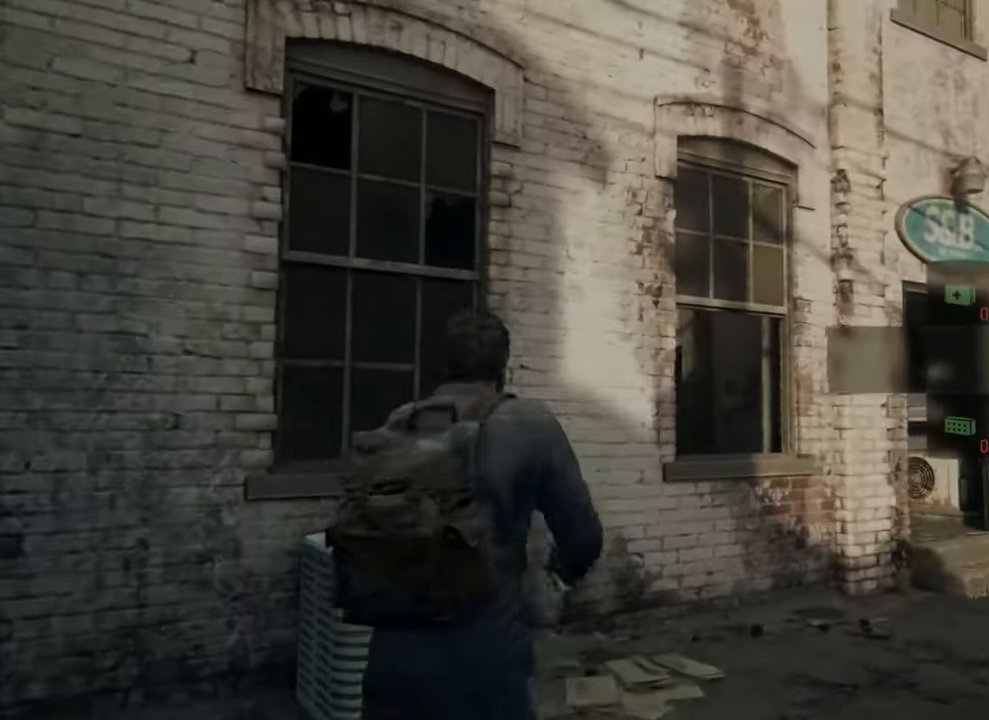
{"buttons": [], "left_stick": "up-right", "right_stick": "center", "events": []}
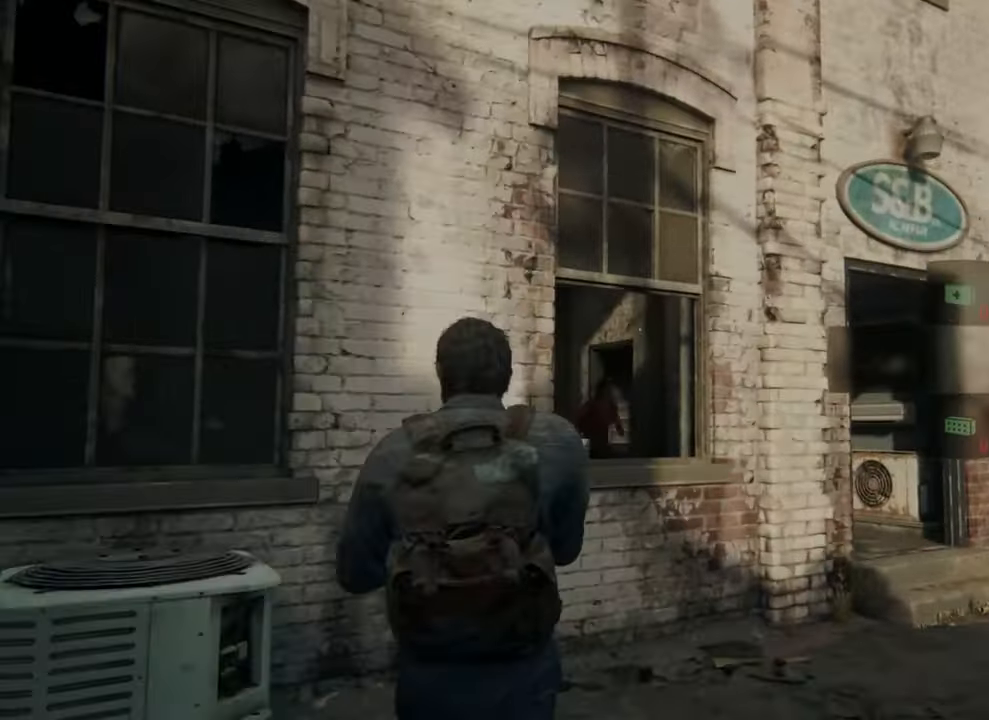
{"buttons": [], "left_stick": "up-right", "right_stick": "center", "events": []}
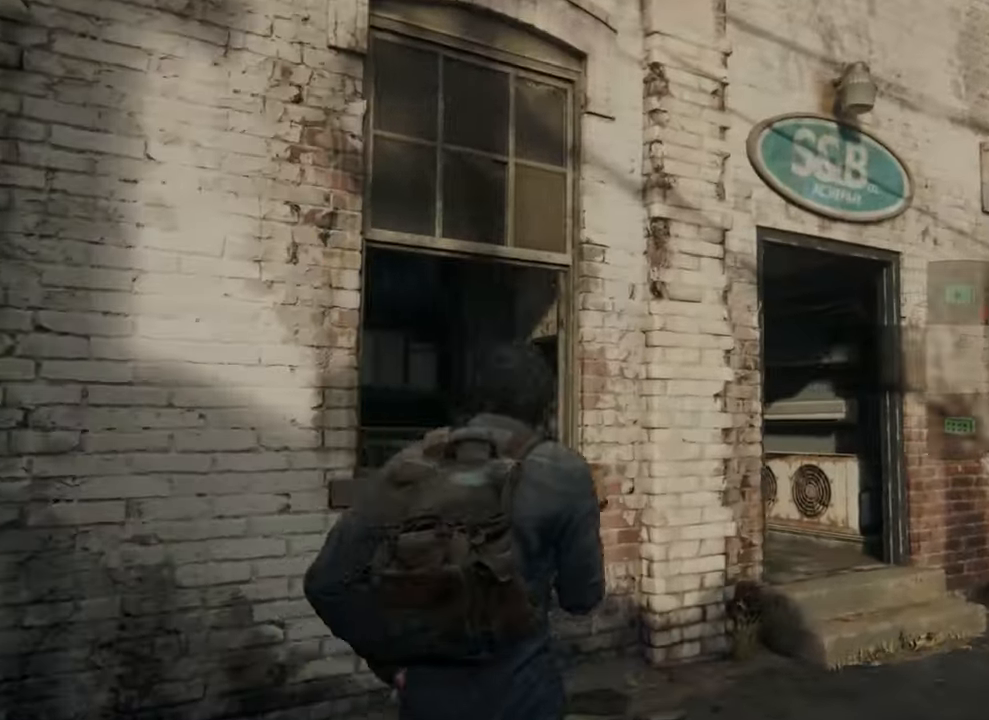
{"buttons": [], "left_stick": "up-right", "right_stick": "down-left", "events": [[433, "right_stick", "down-left"]]}
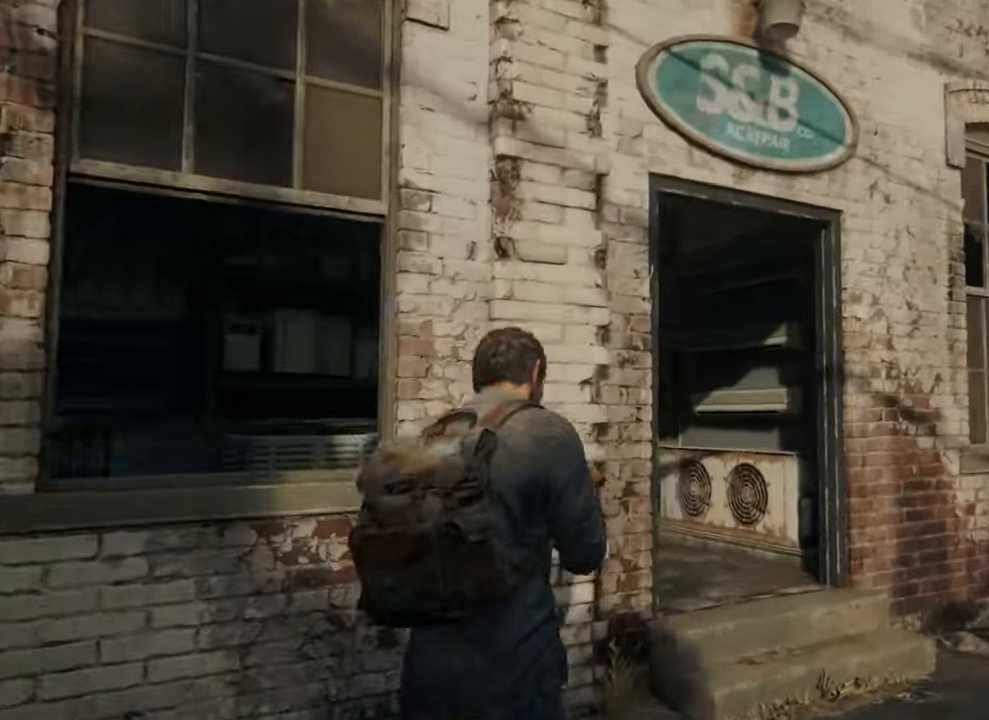
{"buttons": [], "left_stick": "up-right", "right_stick": "center", "events": [[167, "right_stick", "center"]]}
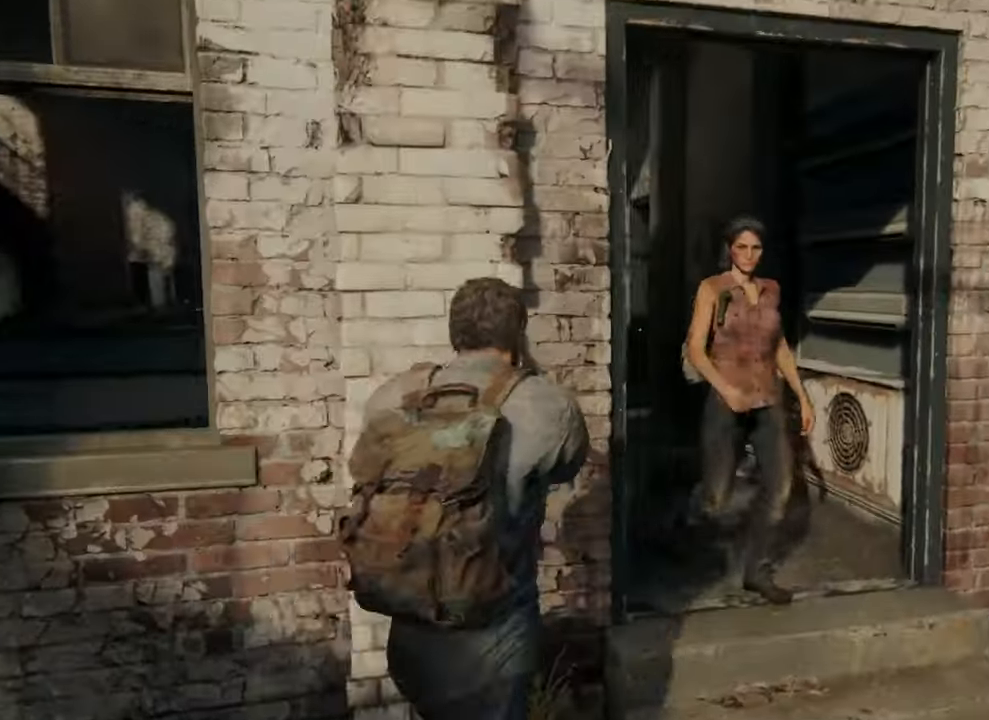
{"buttons": [], "left_stick": "up-right", "right_stick": "center", "events": [[267, "right_stick", "down-left"], [500, "right_stick", "center"]]}